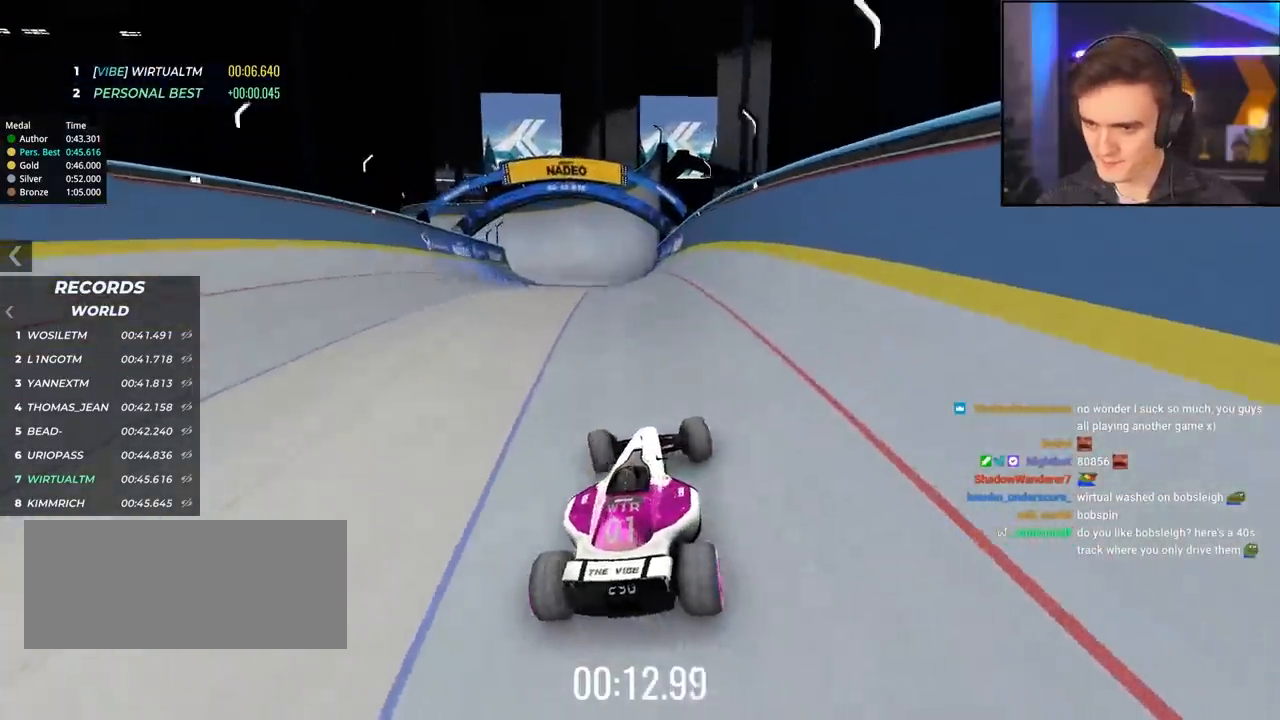
Gameplay with keyboard; each line is a JSON object with the keys held at the frame after it. "events" lists presses ("down") and releases ("up") of "brake", "down", "left", "right" and "up" between this image and that frame as [ms after this image, input, new state], when the widget could be followed in between. No other keys are recorded. Mouse input is not recorded. Key names are as the overlay labels them; some are game actions (e.g. jump) rather than physical keys.
{"keys": ["up"], "events": [[117, "left", "up"], [167, "left", "down"], [200, "left", "up"]]}
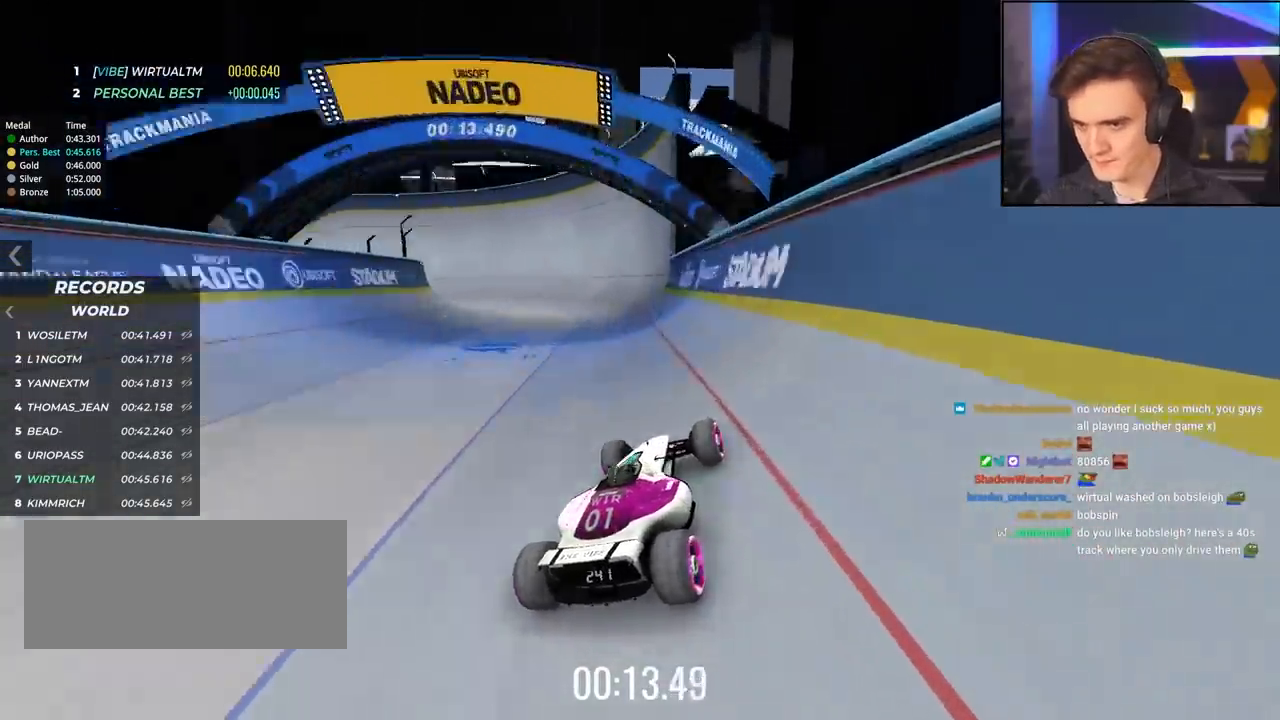
{"keys": ["left", "up"], "events": [[83, "left", "down"]]}
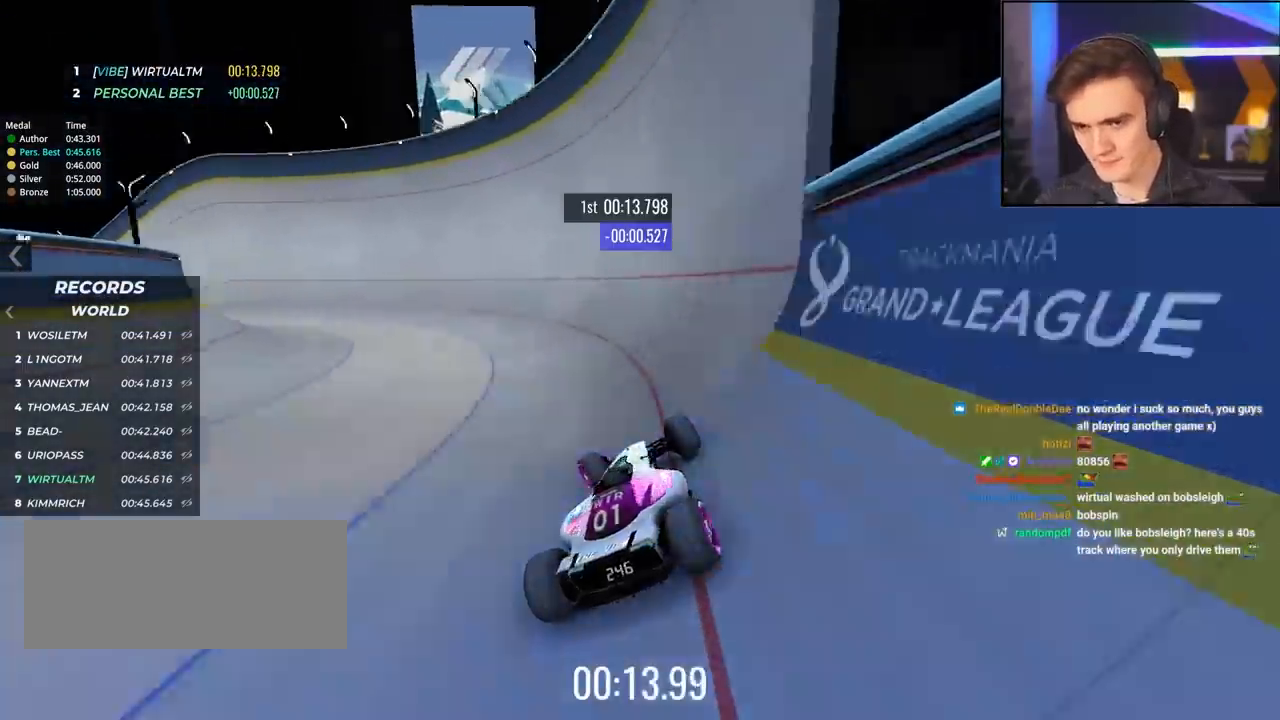
{"keys": ["up"], "events": [[150, "left", "up"], [233, "left", "down"], [417, "left", "up"]]}
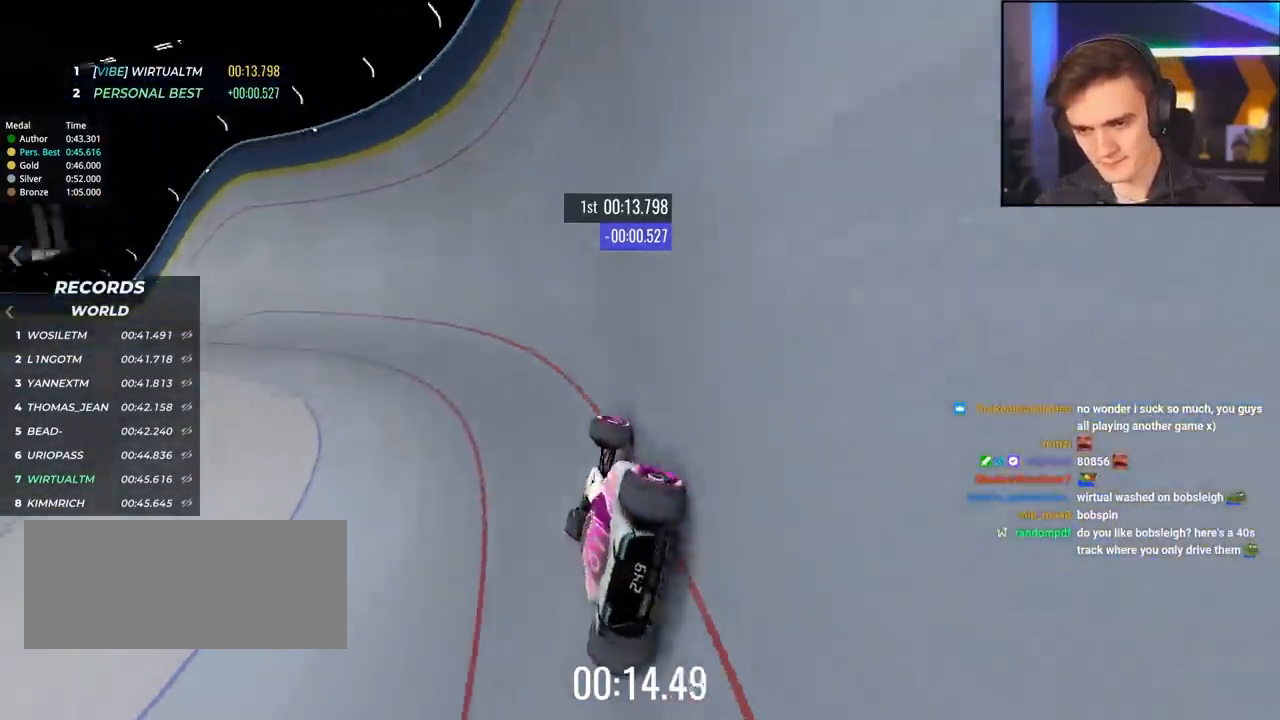
{"keys": ["left", "up"], "events": [[250, "left", "down"]]}
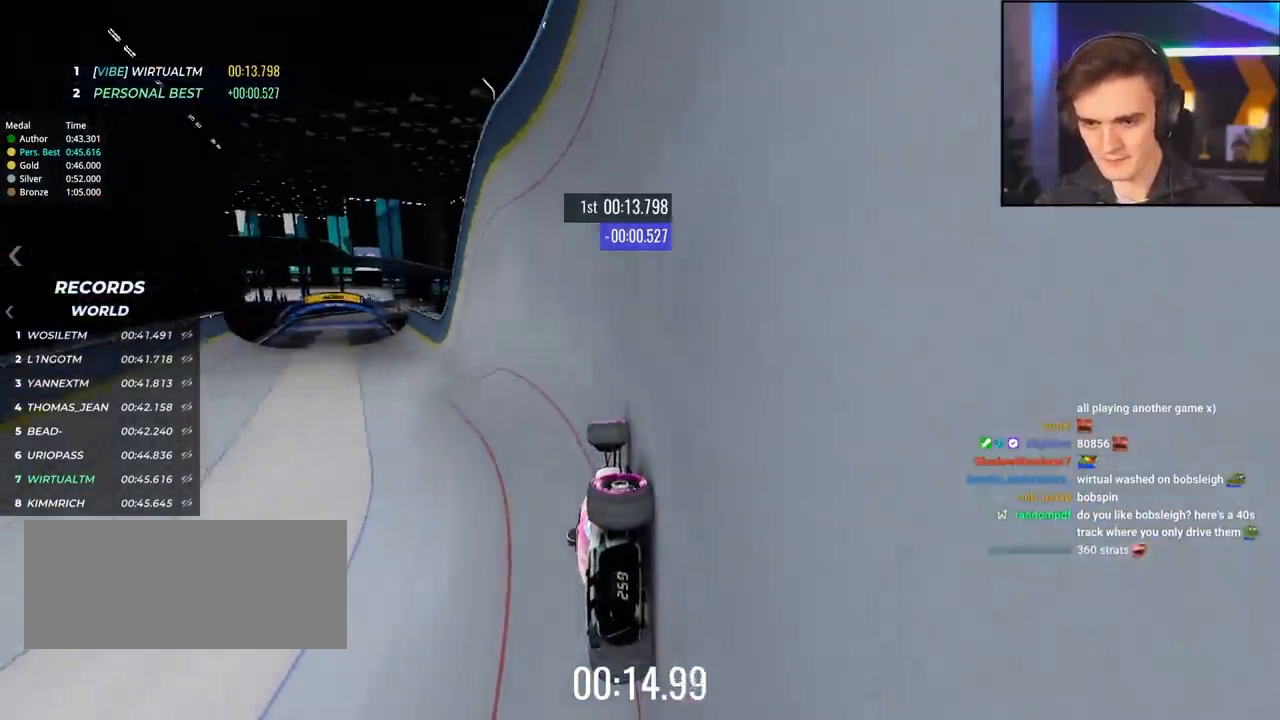
{"keys": ["right", "up"], "events": [[167, "left", "up"], [267, "right", "down"]]}
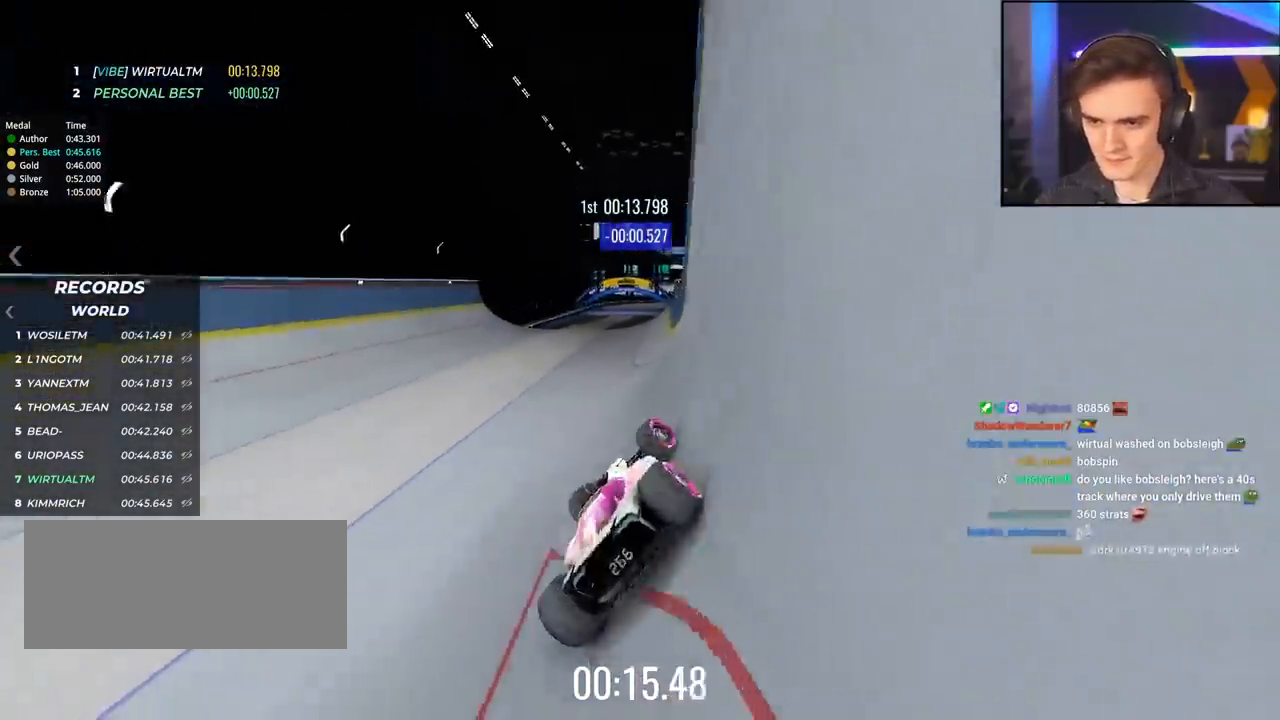
{"keys": ["left", "up"], "events": [[150, "right", "up"], [233, "left", "down"]]}
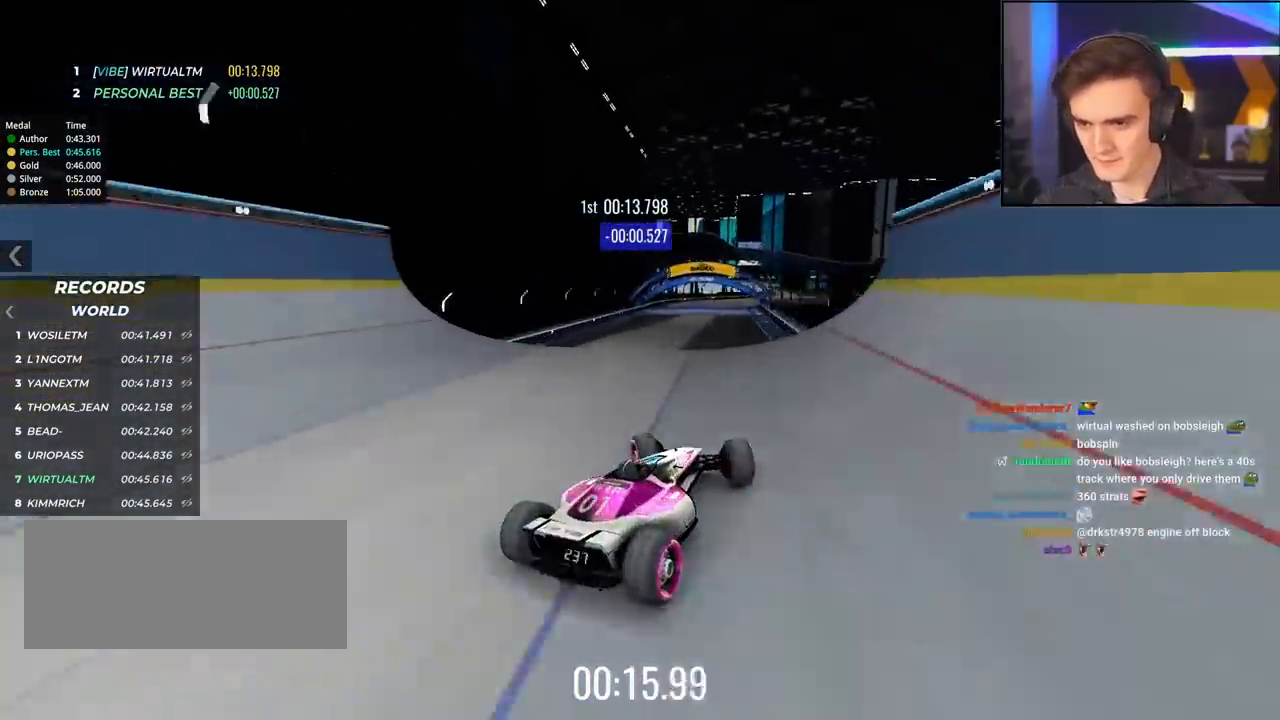
{"keys": ["up"], "events": [[300, "left", "up"]]}
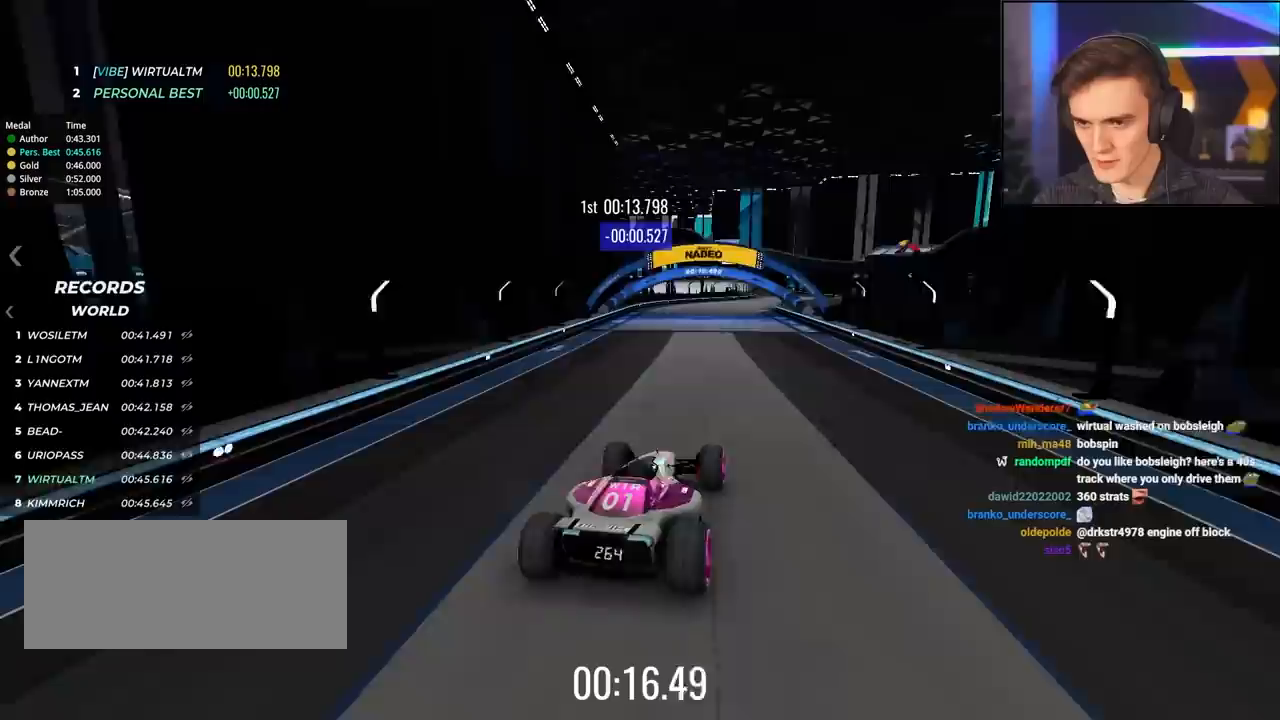
{"keys": ["right", "up"], "events": [[367, "right", "down"]]}
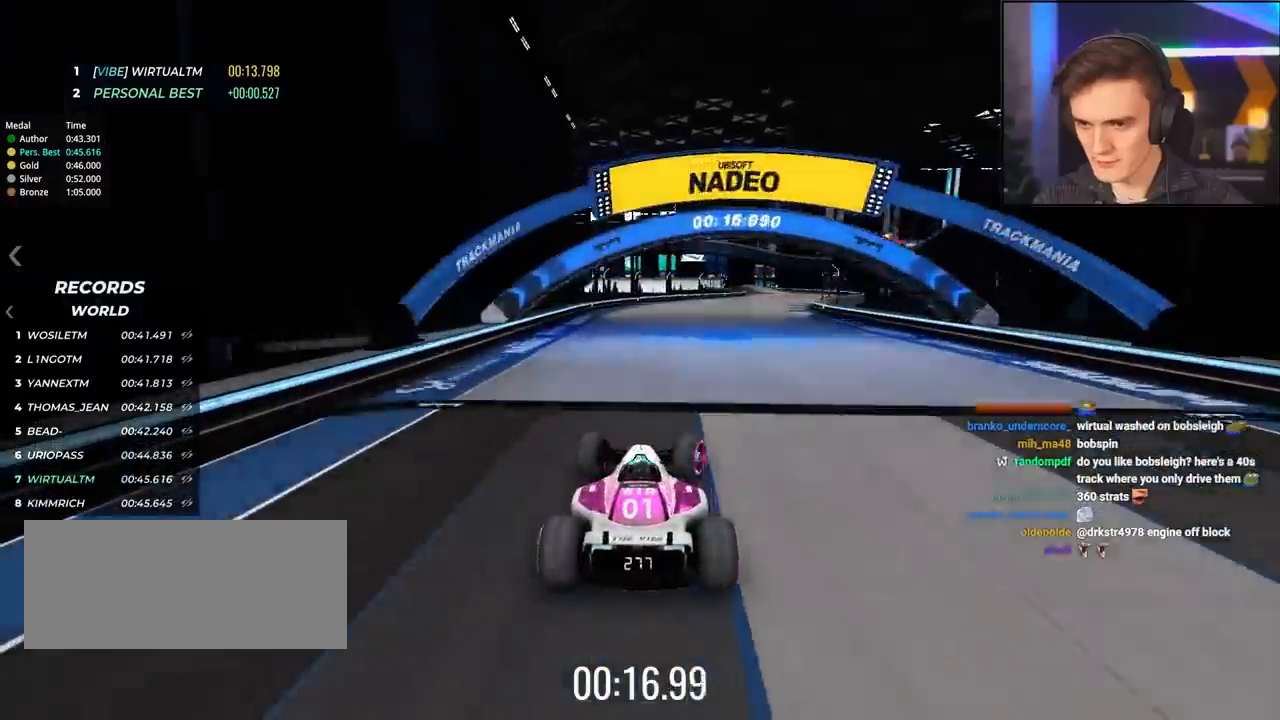
{"keys": ["up"], "events": [[100, "right", "up"], [150, "right", "down"], [383, "right", "up"]]}
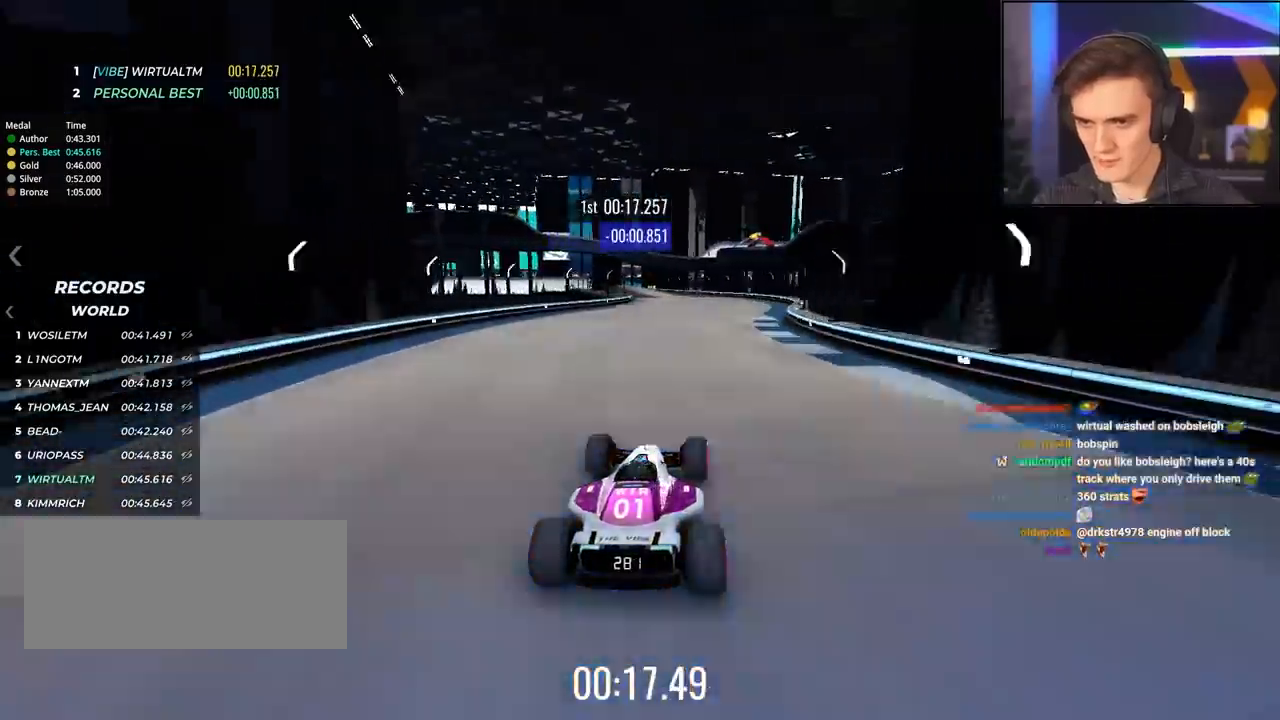
{"keys": ["left", "up"], "events": [[67, "left", "down"], [117, "left", "up"], [350, "left", "down"]]}
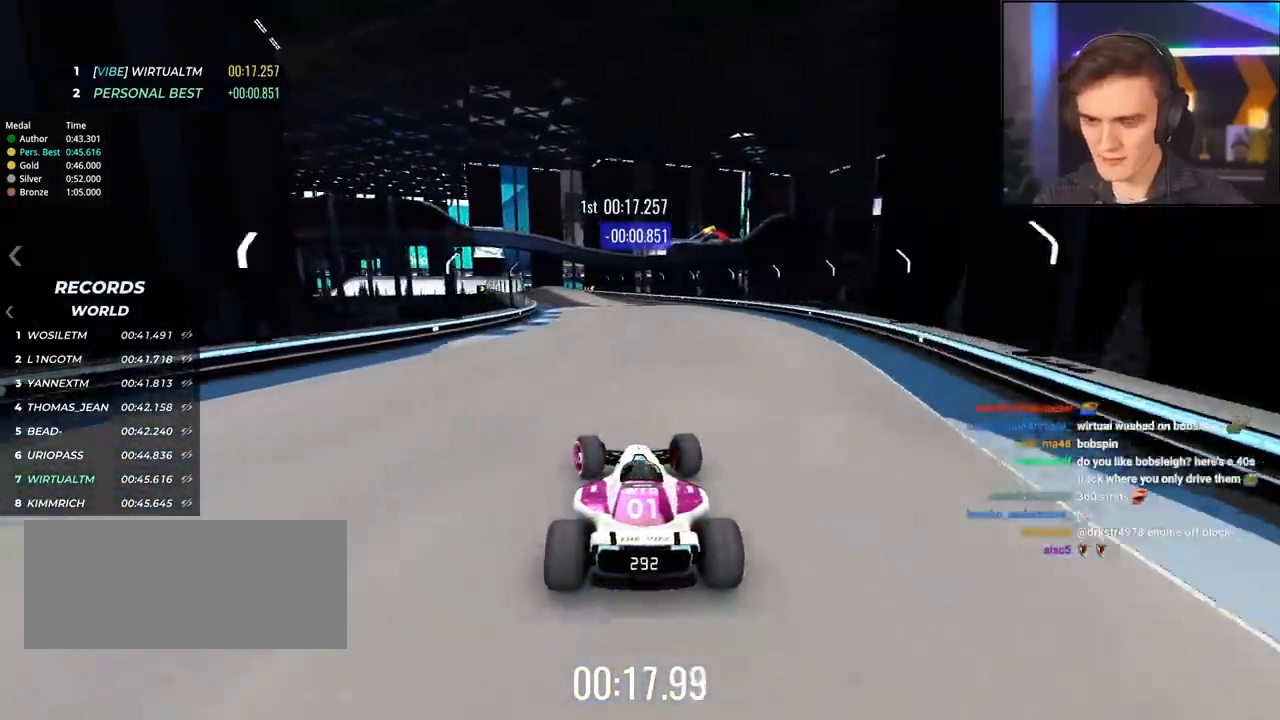
{"keys": ["left", "up"], "events": [[33, "left", "up"], [133, "left", "down"], [267, "left", "up"], [500, "left", "down"]]}
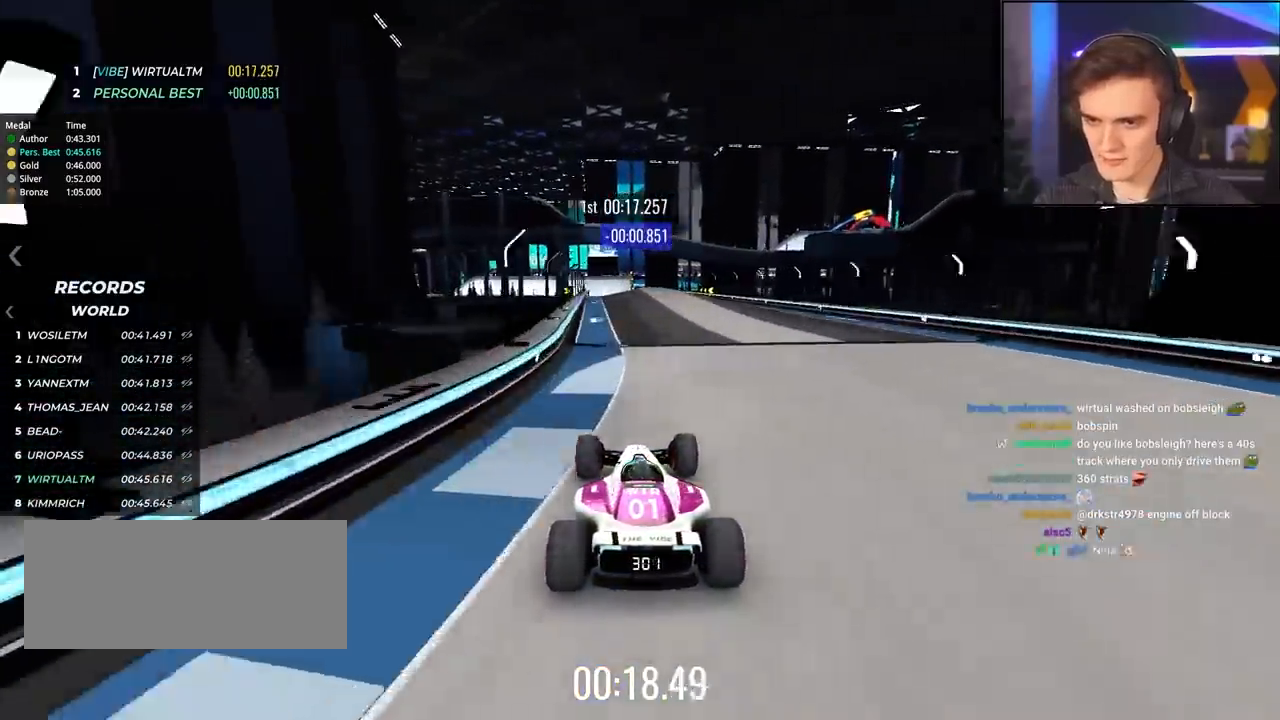
{"keys": ["up"], "events": [[50, "left", "up"]]}
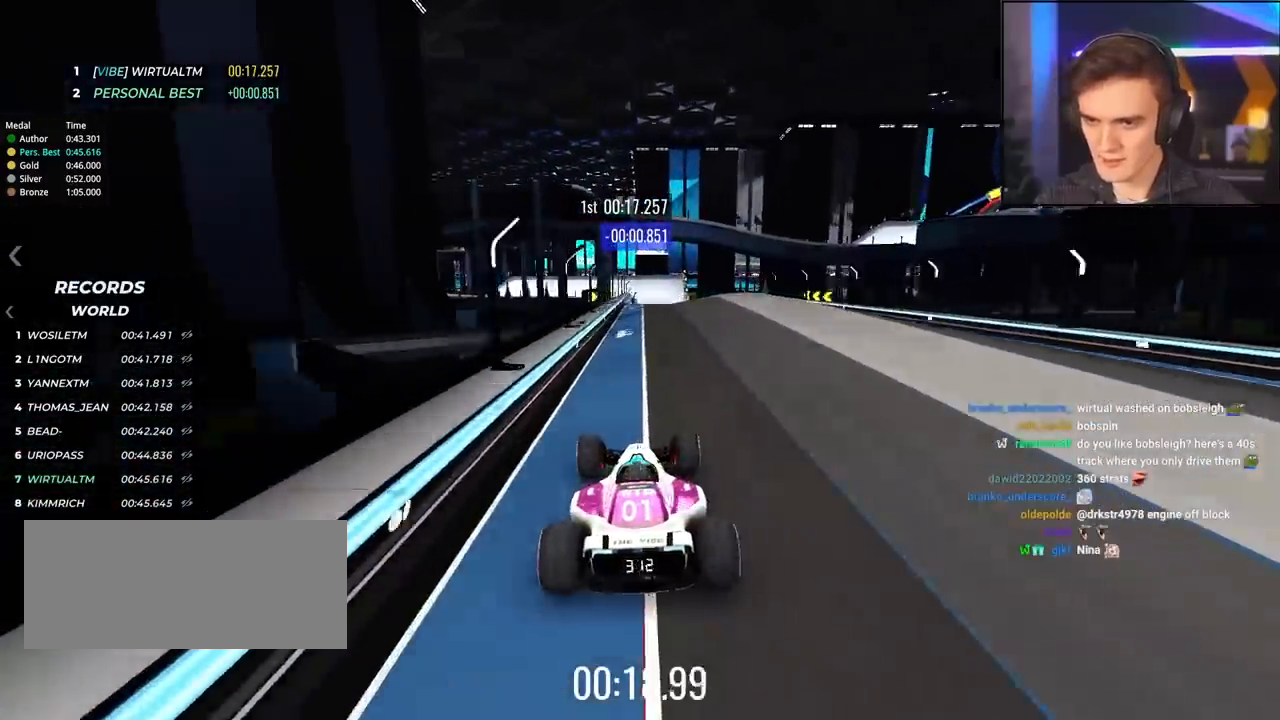
{"keys": ["up"], "events": [[200, "right", "down"], [250, "right", "up"]]}
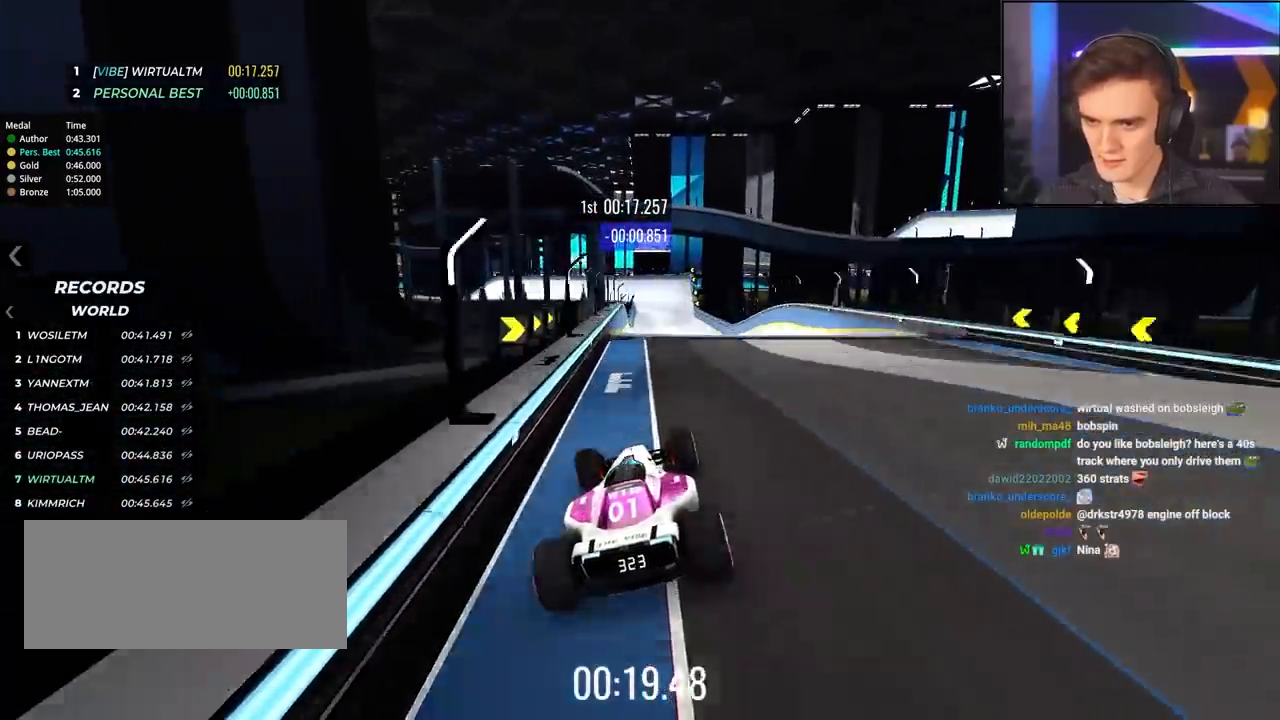
{"keys": ["left", "up"], "events": [[33, "right", "down"], [167, "right", "up"], [417, "left", "down"]]}
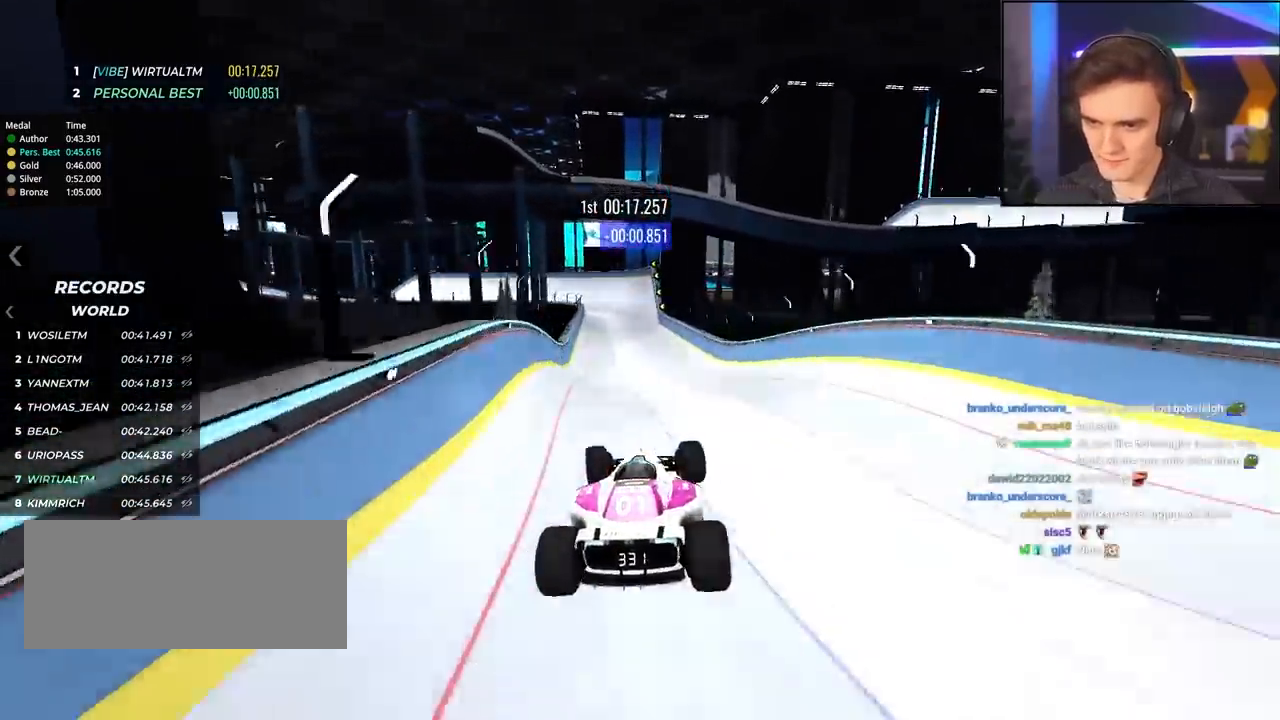
{"keys": ["left", "up"], "events": [[183, "brake", "down"], [333, "brake", "up"]]}
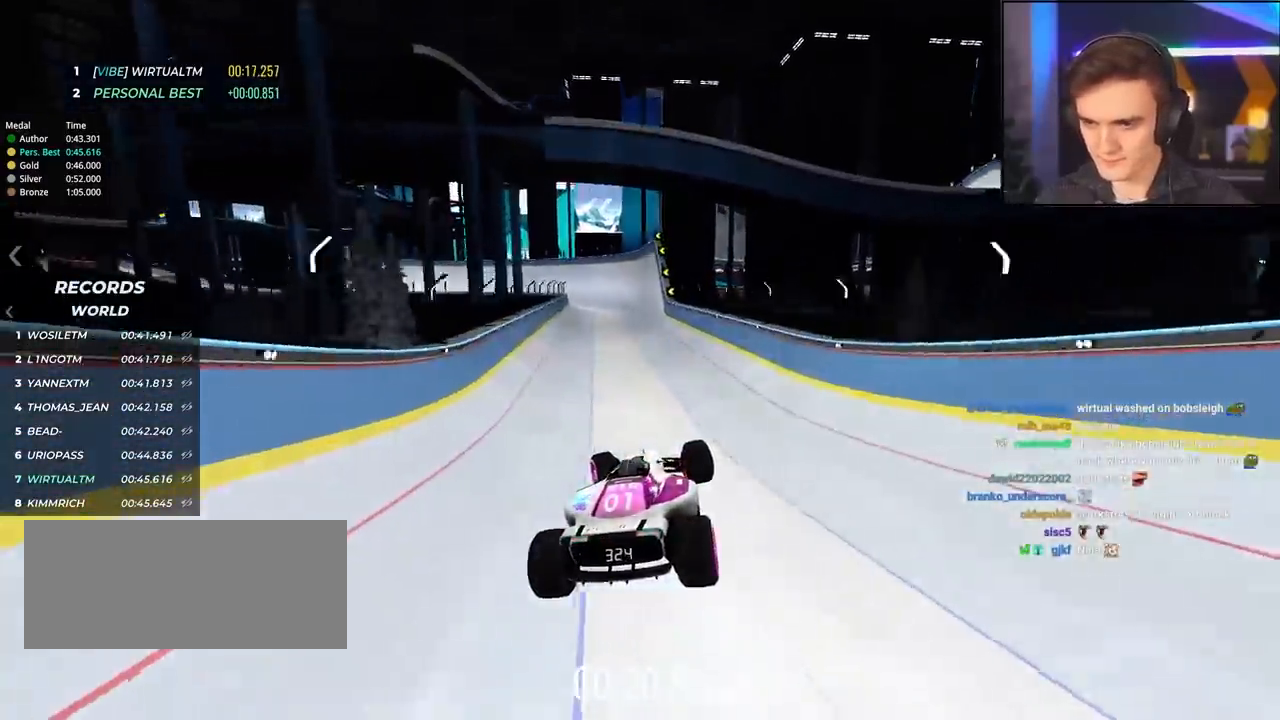
{"keys": ["up"], "events": [[350, "left", "up"]]}
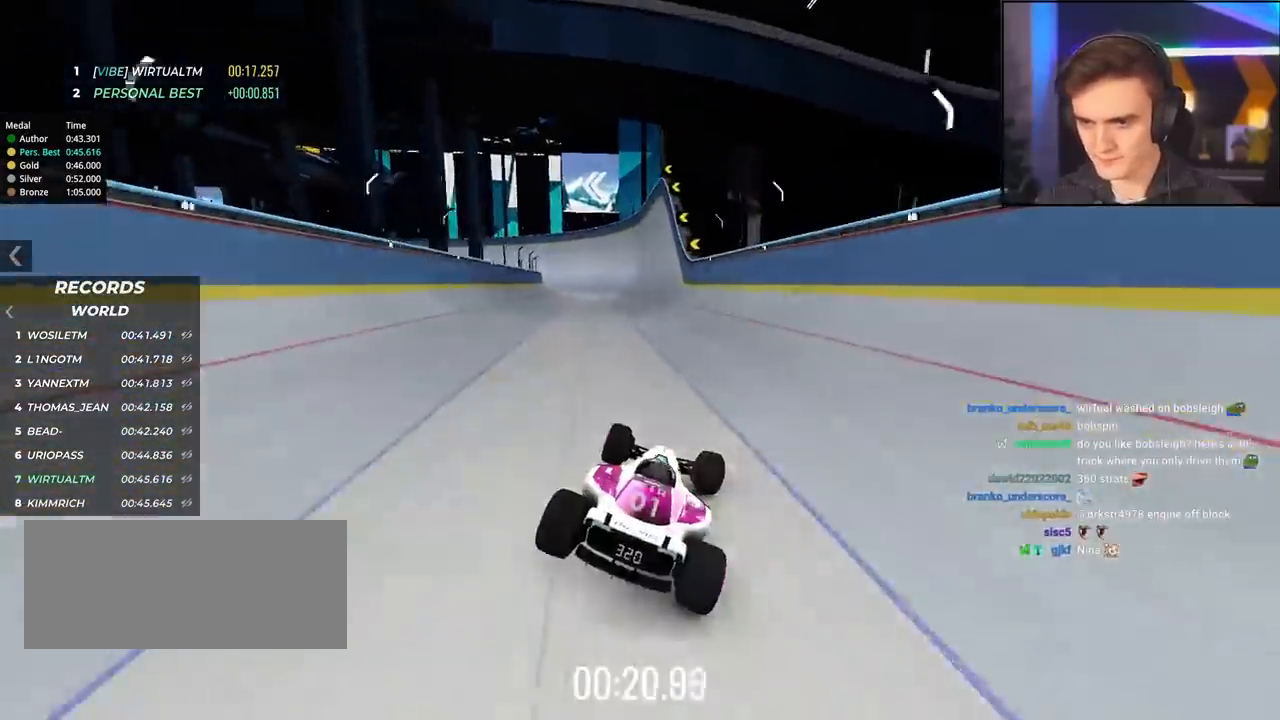
{"keys": ["left", "up"], "events": [[133, "right", "down"], [267, "right", "up"], [417, "left", "down"]]}
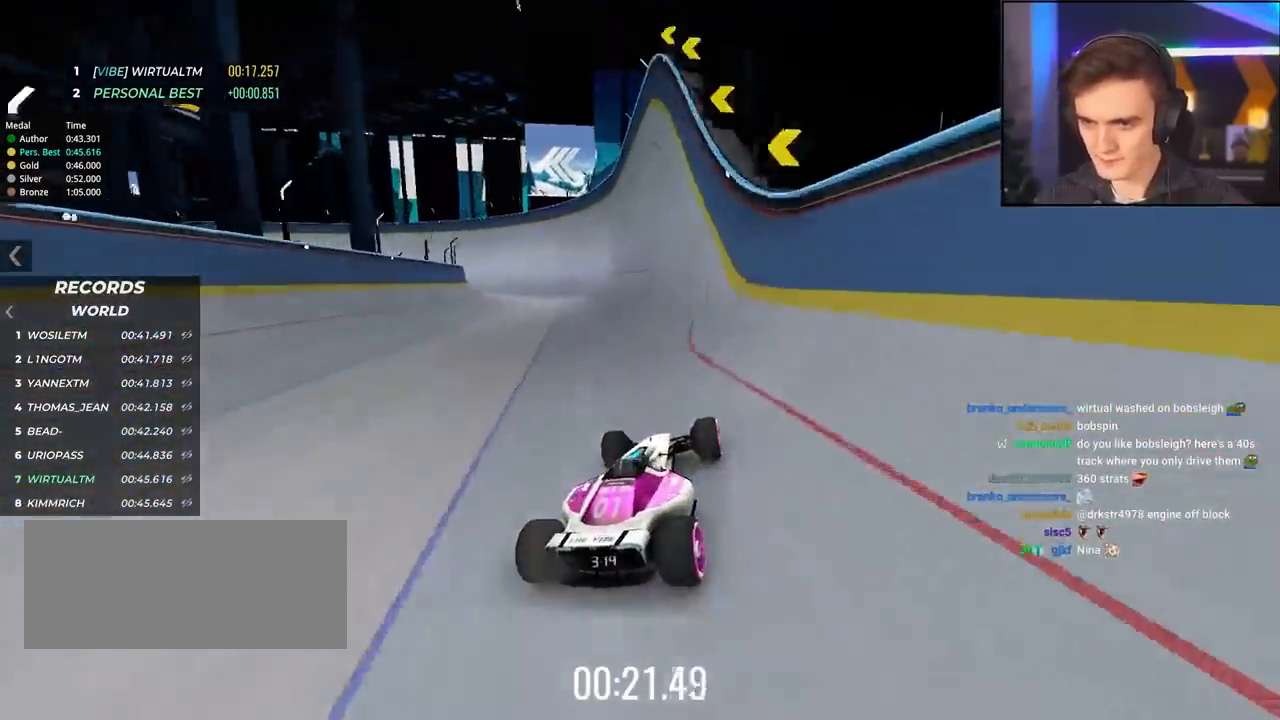
{"keys": ["up"], "events": [[50, "left", "up"], [183, "left", "down"], [233, "left", "up"]]}
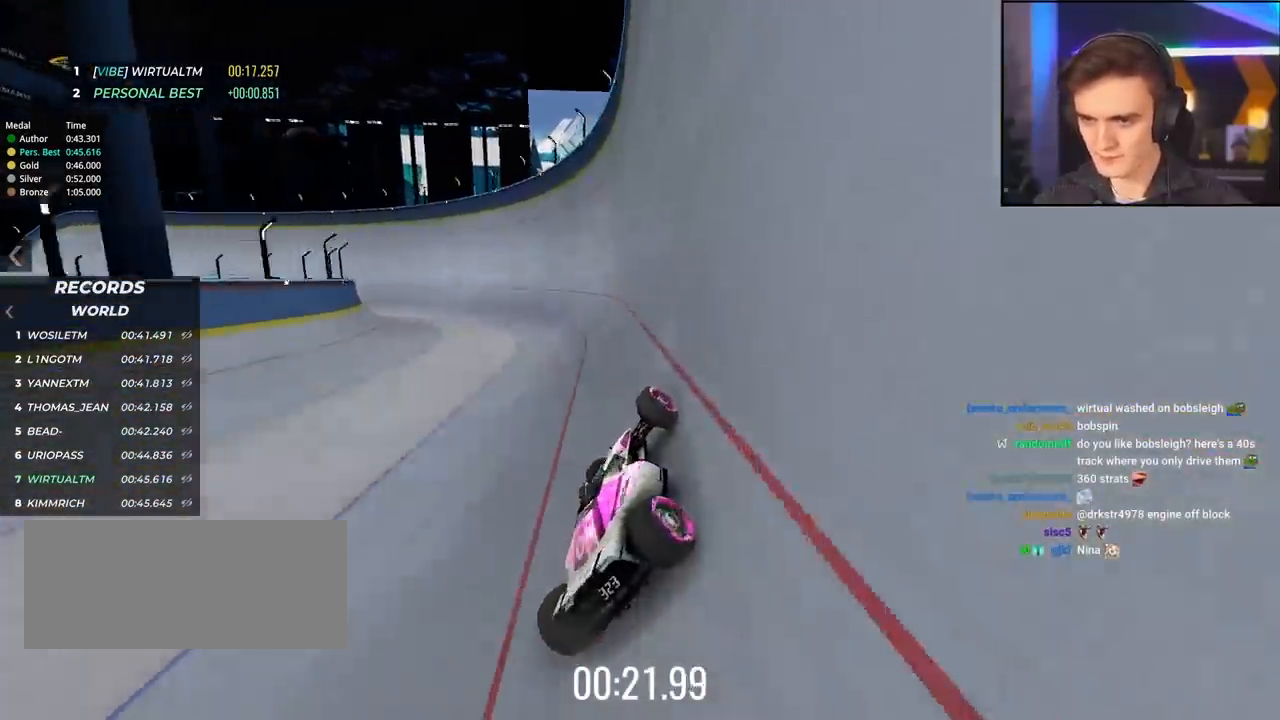
{"keys": ["left", "up"], "events": [[300, "left", "down"]]}
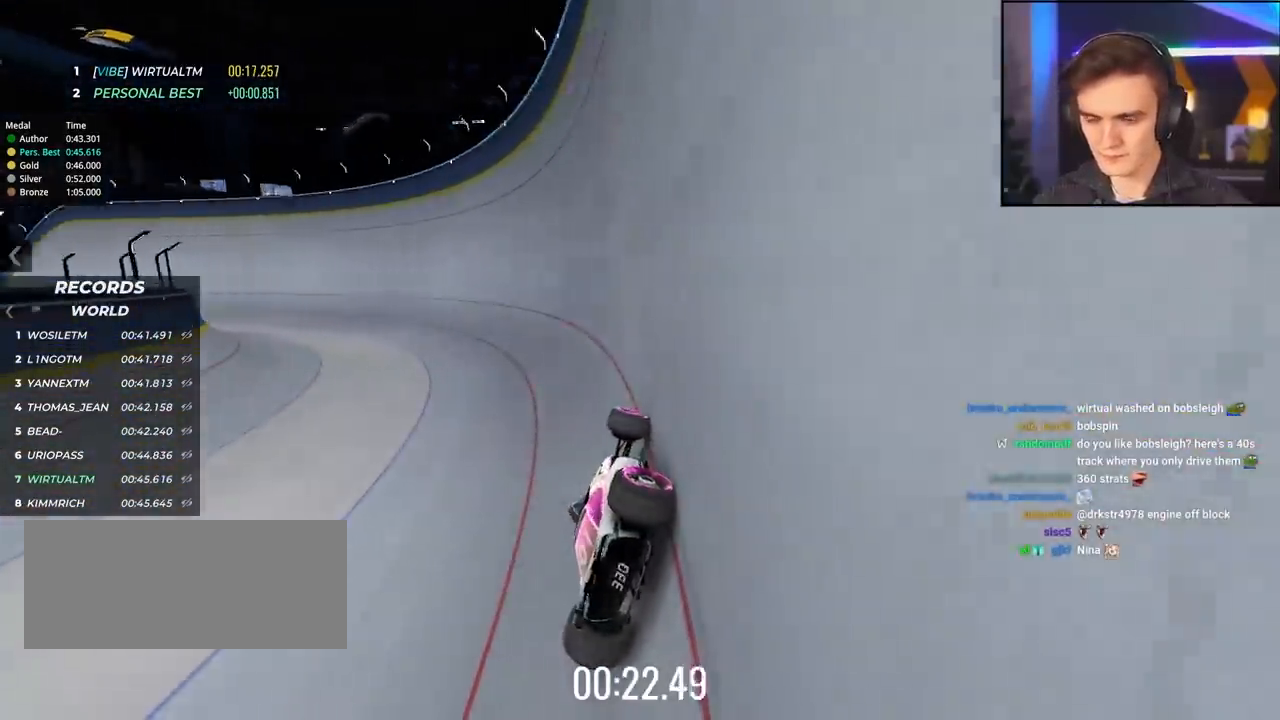
{"keys": ["left", "up"], "events": []}
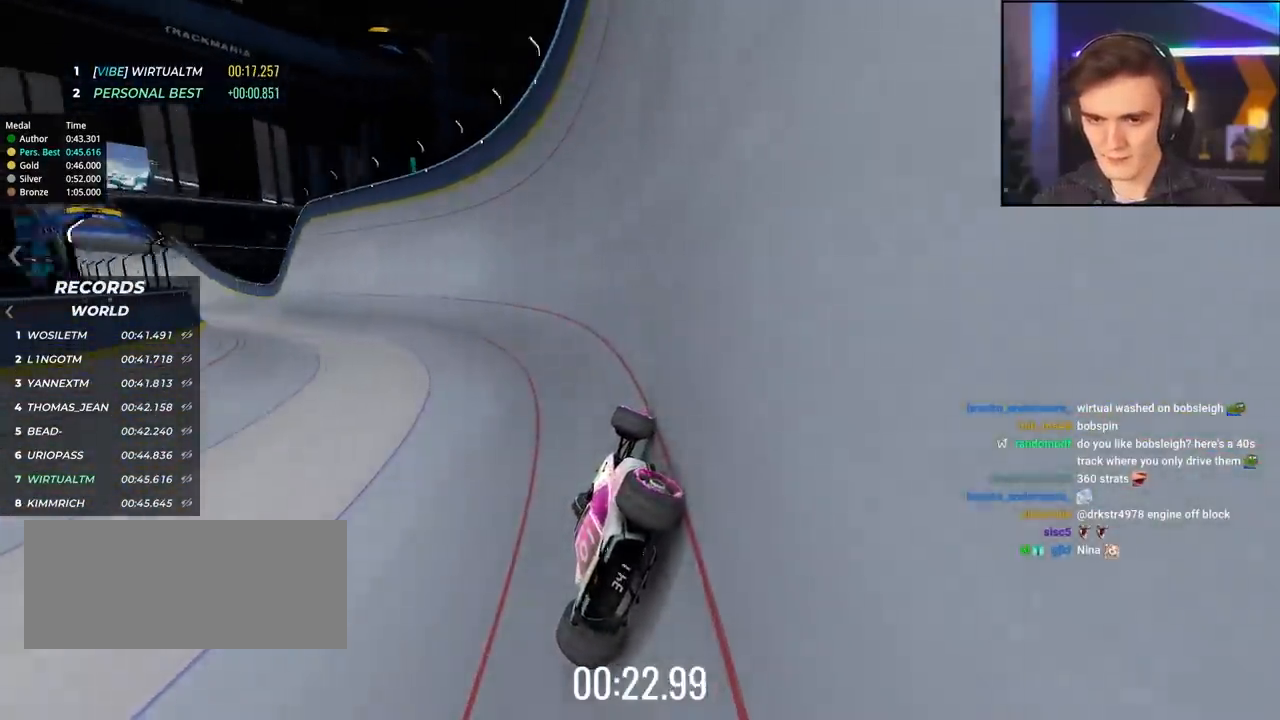
{"keys": ["left", "up"], "events": []}
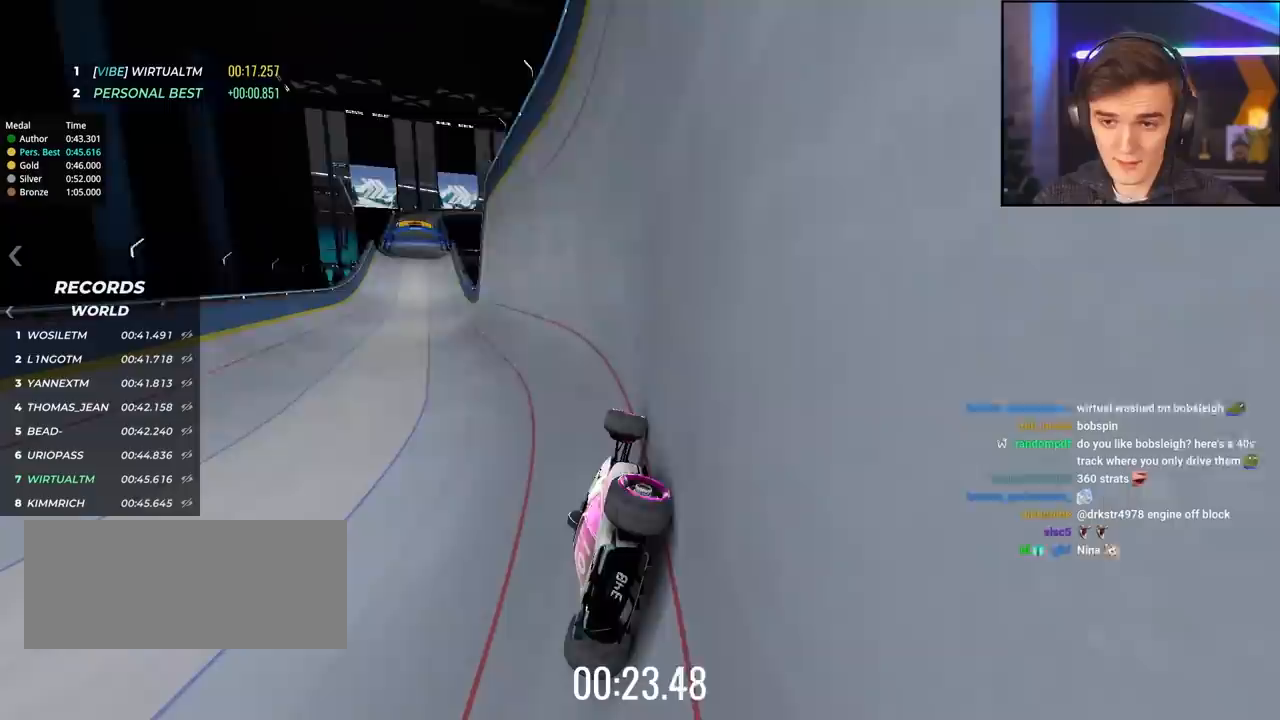
{"keys": ["up"], "events": [[350, "left", "up"]]}
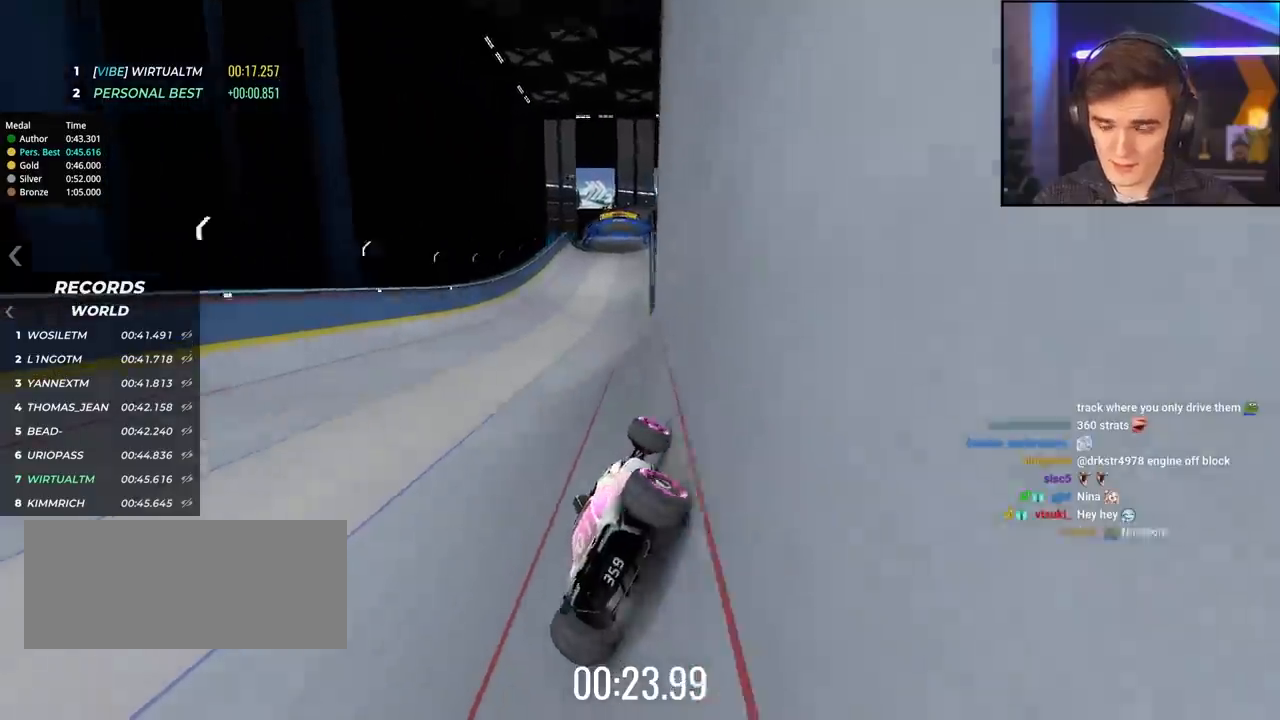
{"keys": ["left", "up"], "events": [[33, "right", "down"], [167, "right", "up"], [267, "right", "down"], [400, "right", "up"], [500, "left", "down"]]}
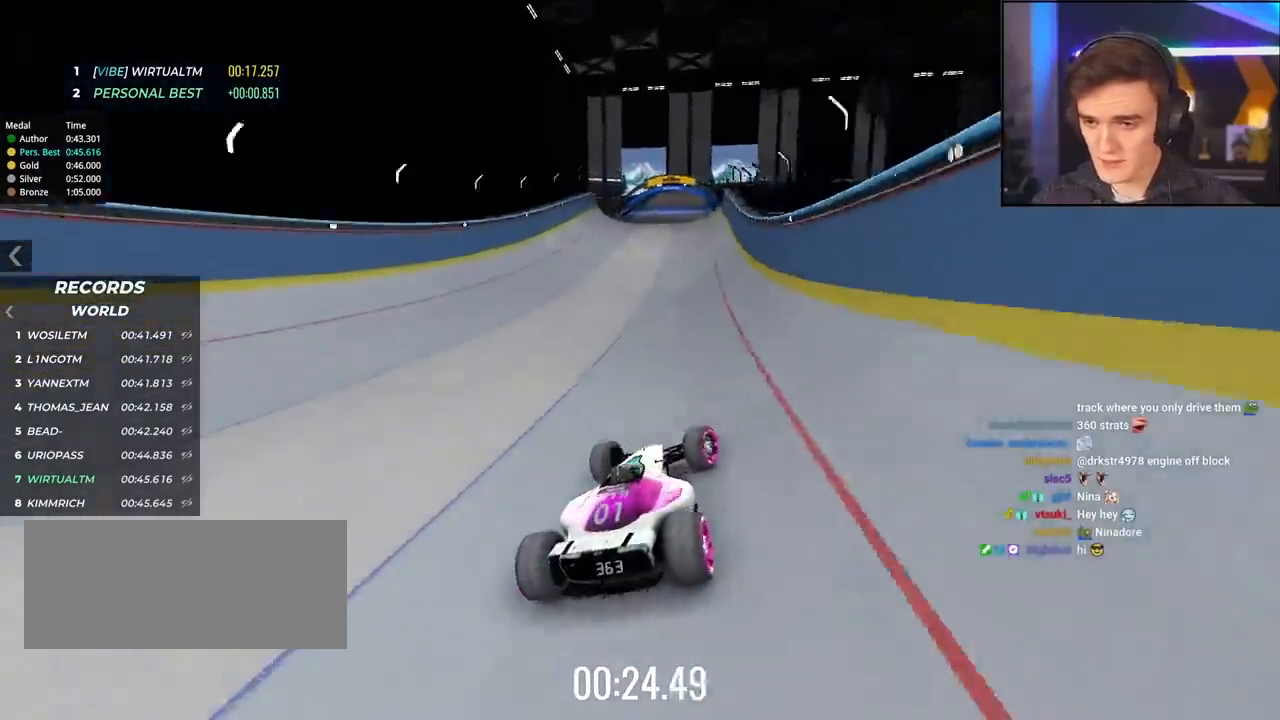
{"keys": ["up"], "events": [[150, "left", "up"]]}
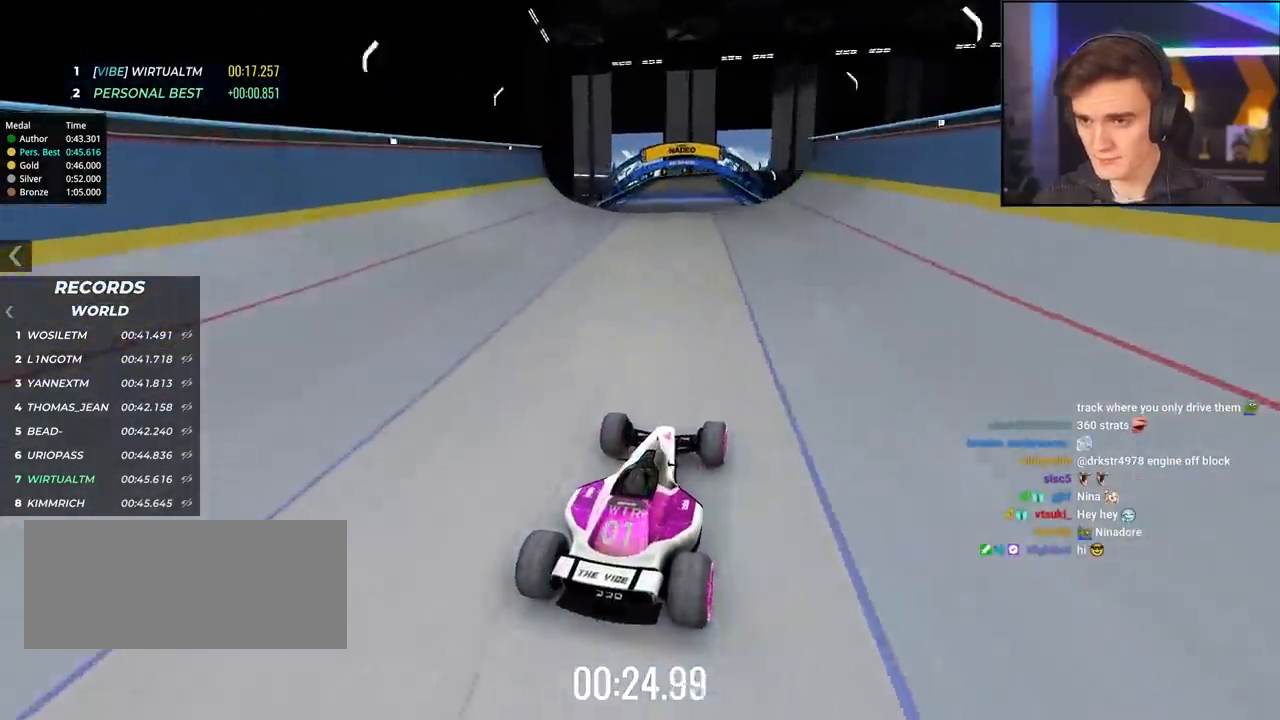
{"keys": ["up"], "events": [[167, "left", "down"], [250, "left", "up"]]}
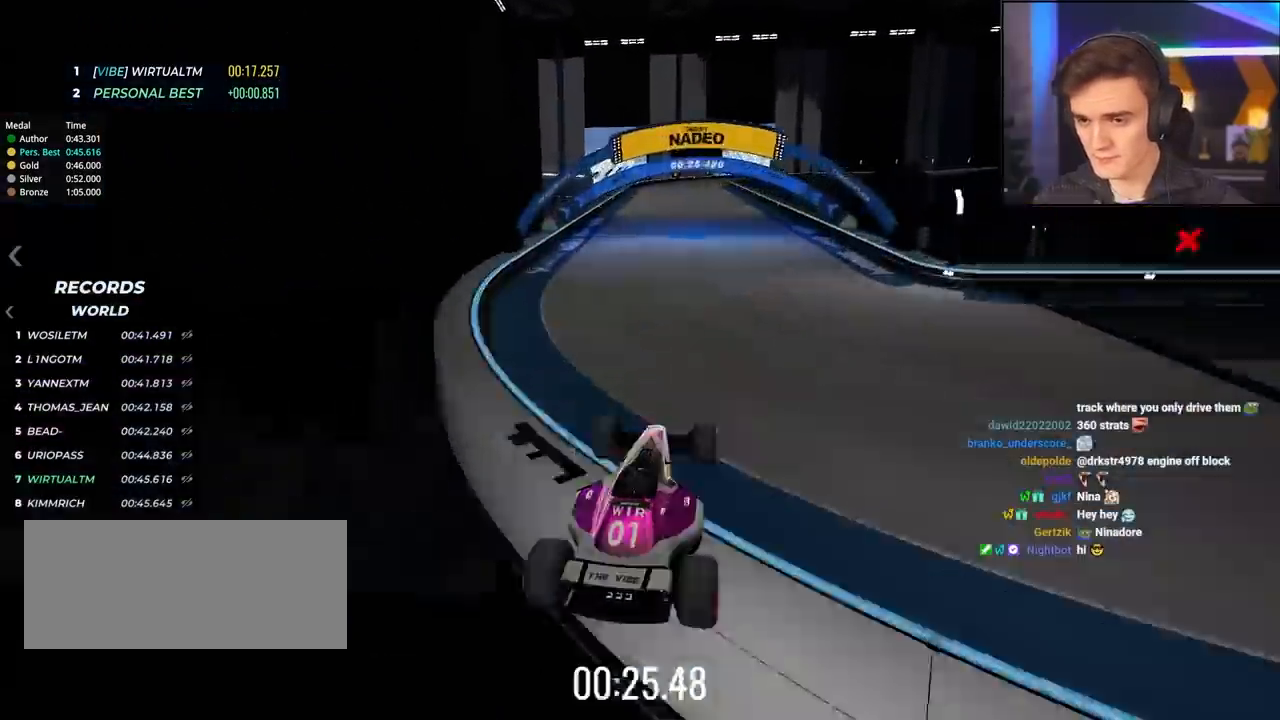
{"keys": ["up"], "events": [[33, "left", "down"], [83, "brake", "down"], [133, "left", "up"], [167, "brake", "up"]]}
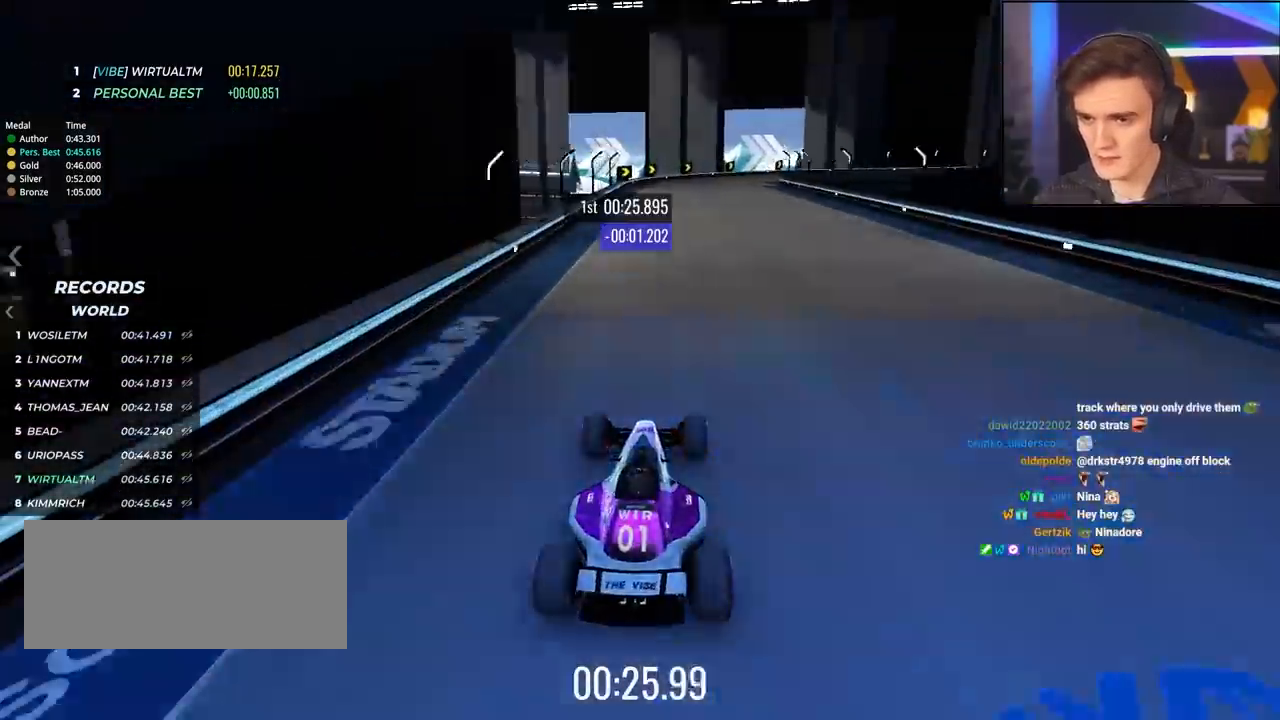
{"keys": ["right"], "events": [[100, "right", "down"], [233, "right", "up"], [383, "right", "down"], [467, "up", "up"]]}
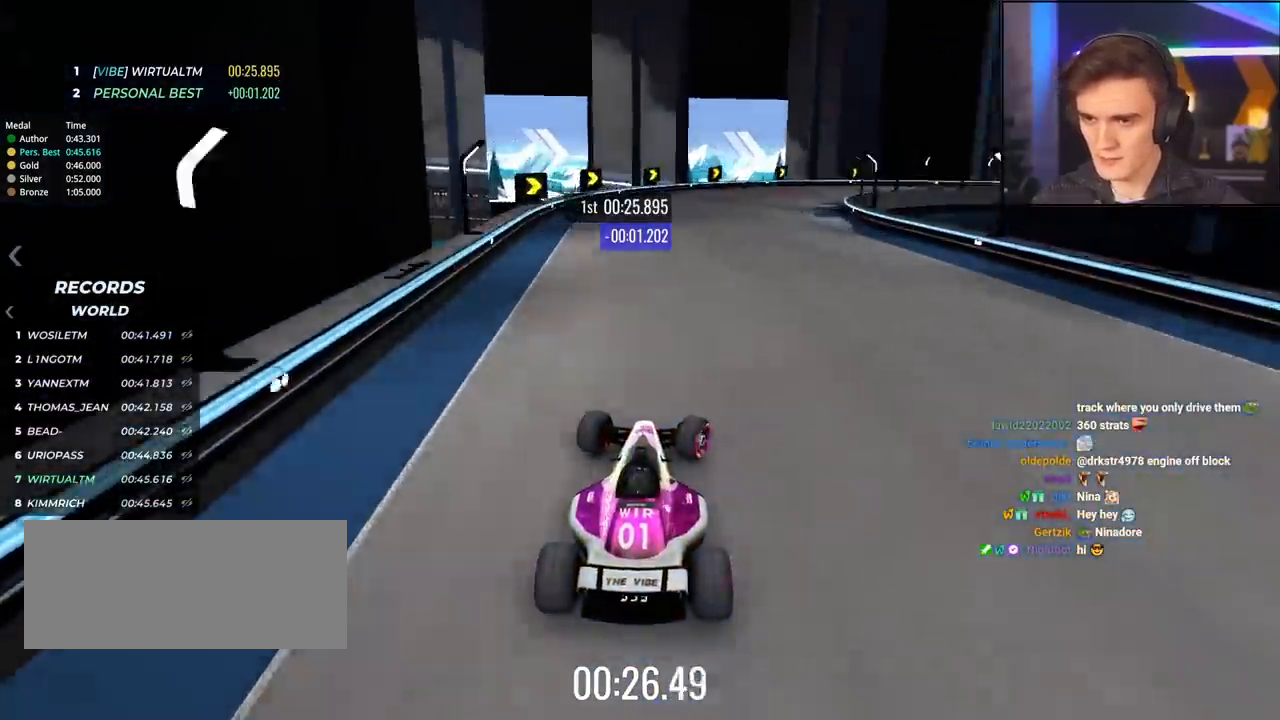
{"keys": ["right", "up"], "events": [[200, "up", "down"]]}
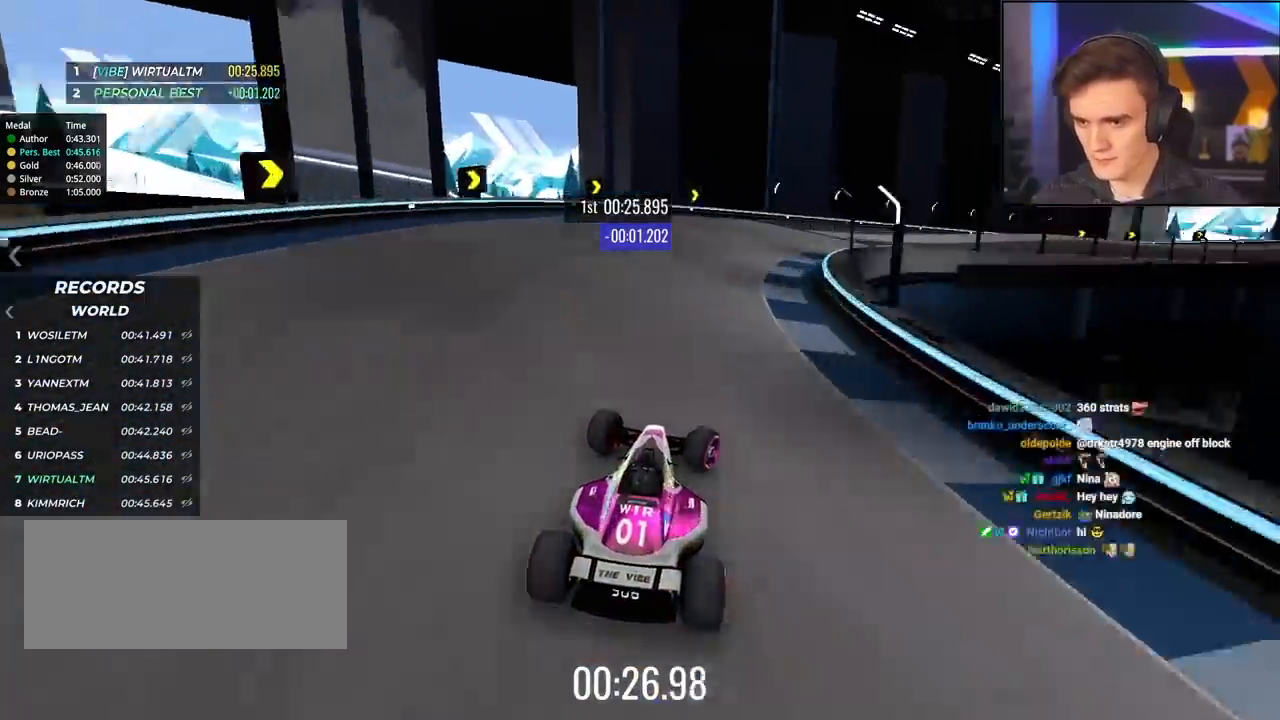
{"keys": ["right", "up"], "events": []}
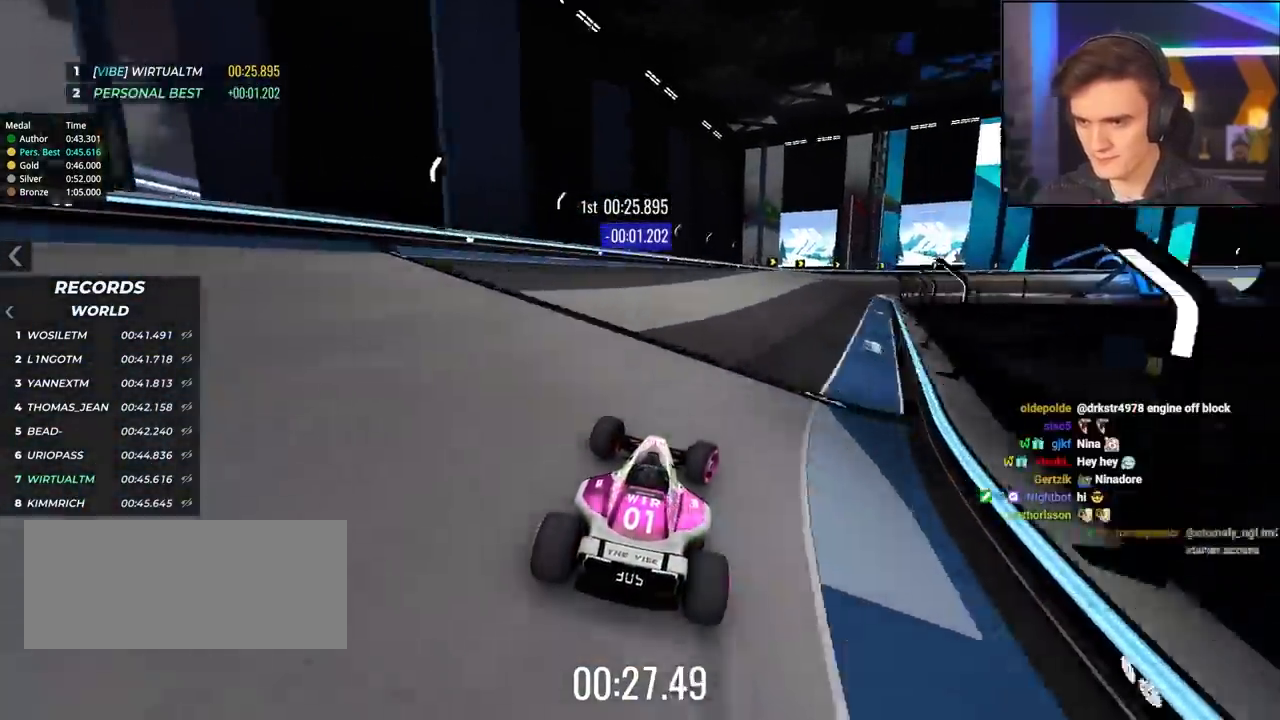
{"keys": ["up"], "events": [[183, "right", "up"], [283, "left", "down"], [417, "left", "up"]]}
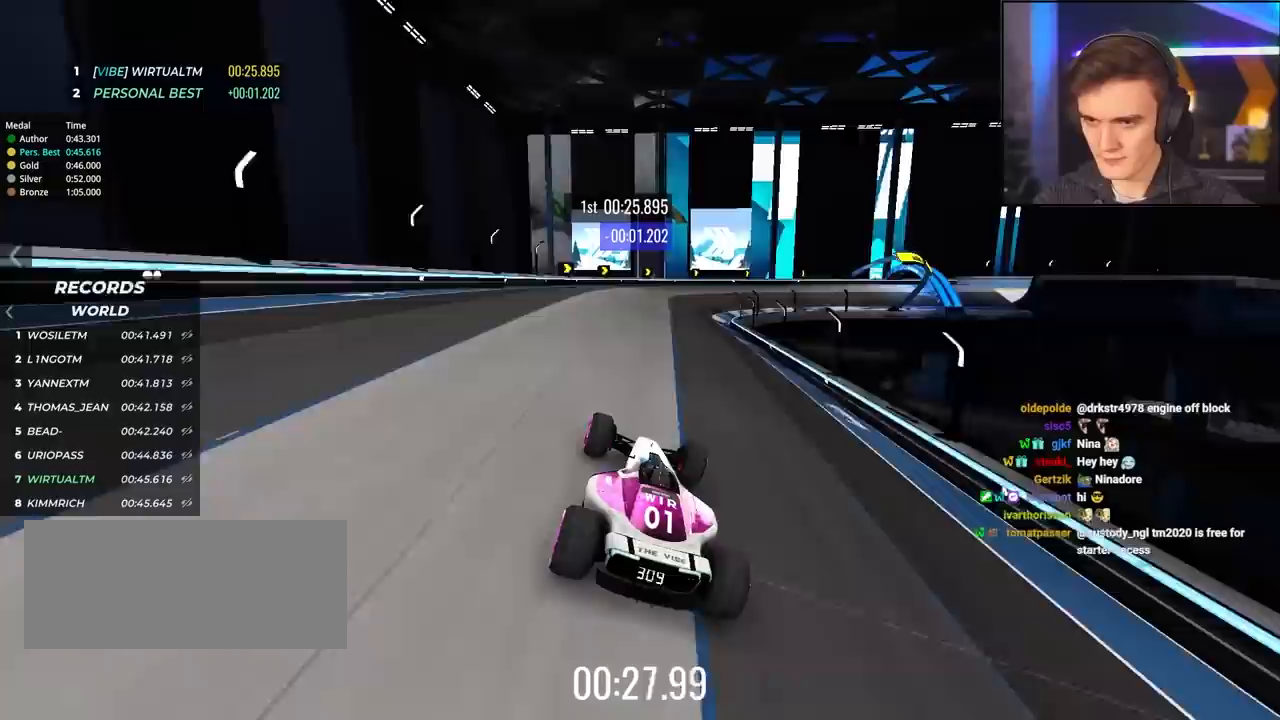
{"keys": ["right", "up"], "events": [[17, "right", "down"], [350, "brake", "down"], [483, "brake", "up"]]}